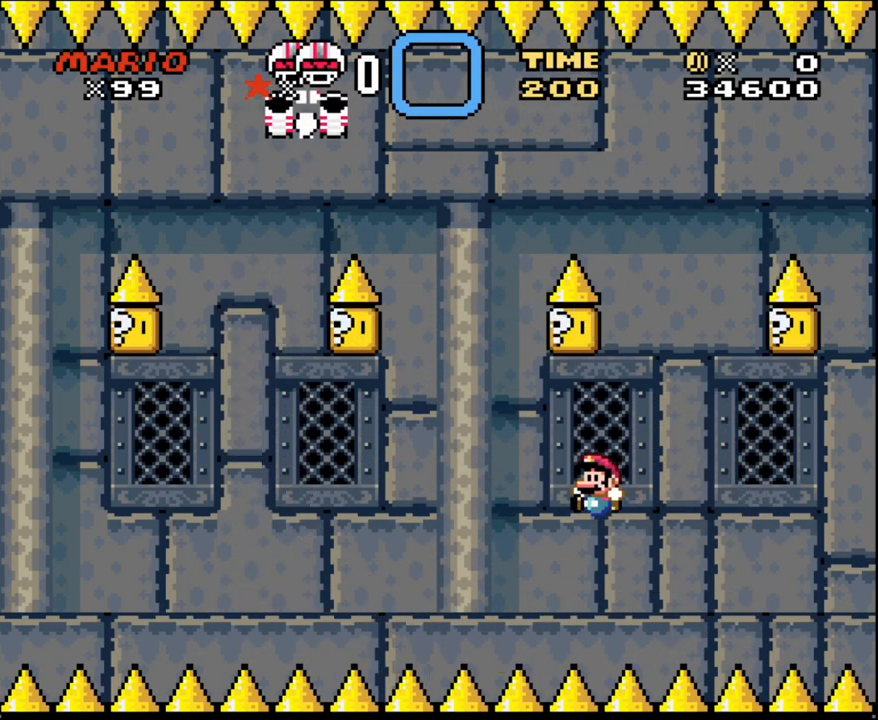
Gameplay with a controller (Nintendo layout); each line is a JSON object with the inputs held at the frame after it. "events" lists button and stick changes between this image and that frame as [ms after this image, input, new state], when the widget could be followed in between. Not read: L3 R3 SELECT.
{"buttons": ["Y", "DPAD_LEFT"], "events": [[183, "DPAD_RIGHT", "down"], [400, "DPAD_RIGHT", "up"], [433, "DPAD_LEFT", "down"]]}
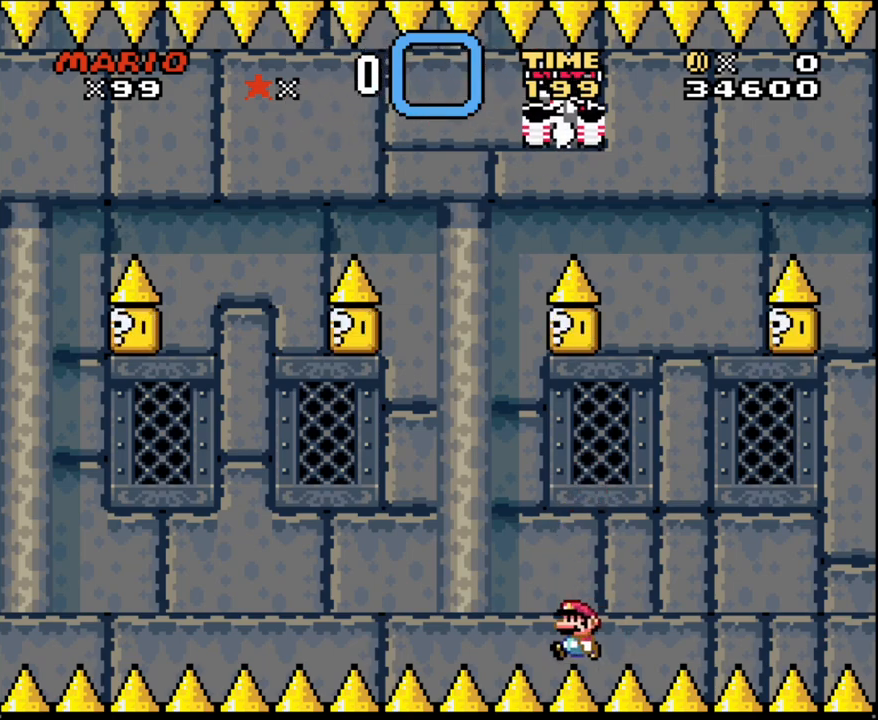
{"buttons": ["Y", "DPAD_LEFT"], "events": [[300, "B", "down"], [400, "B", "up"]]}
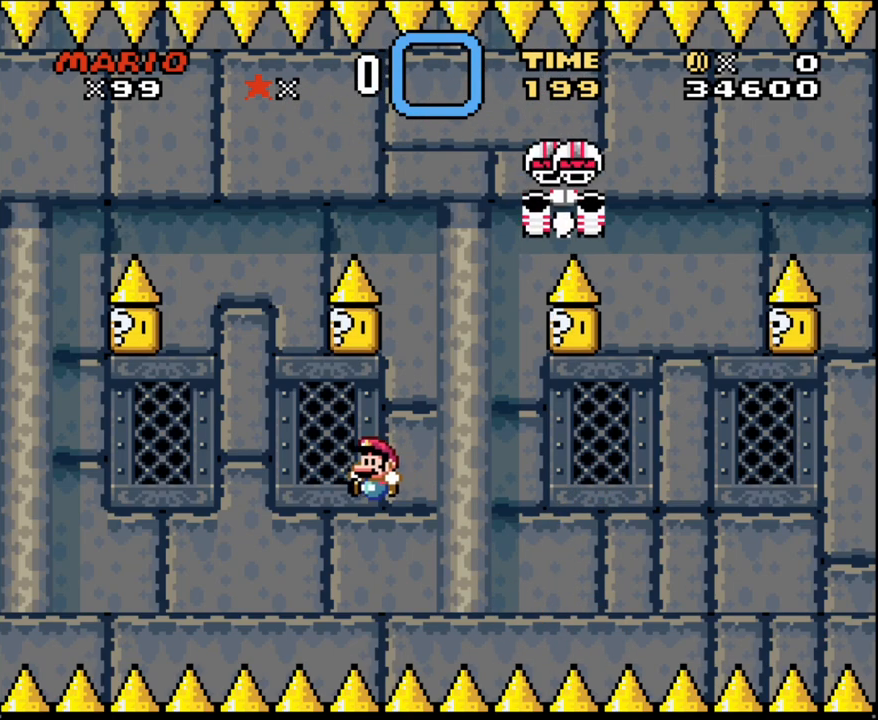
{"buttons": ["Y", "DPAD_RIGHT"], "events": [[117, "DPAD_LEFT", "up"], [150, "DPAD_RIGHT", "down"], [367, "DPAD_RIGHT", "up"], [433, "DPAD_RIGHT", "down"]]}
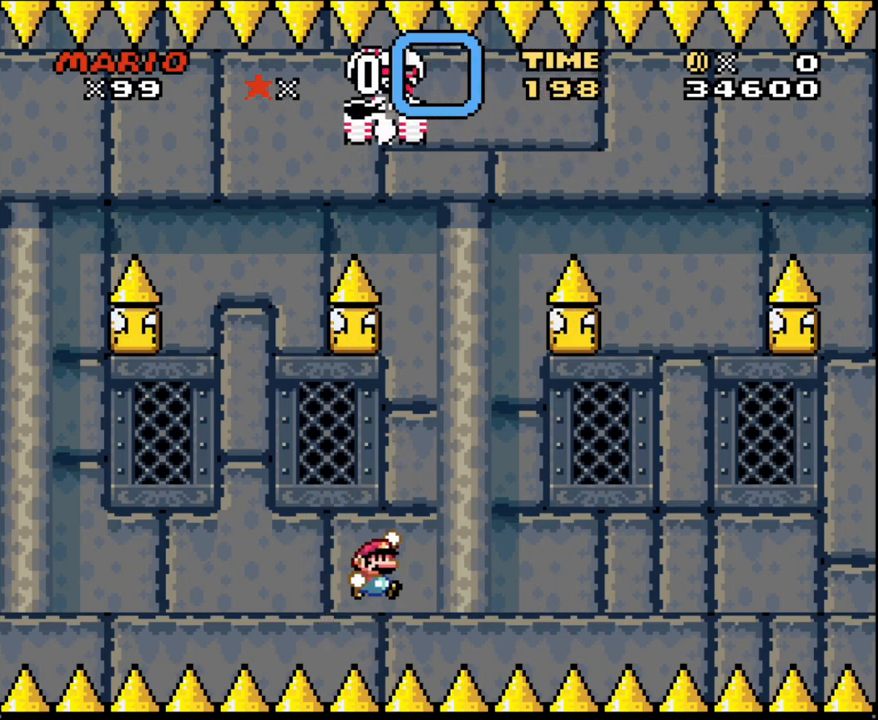
{"buttons": ["Y", "DPAD_RIGHT"], "events": [[50, "B", "down"], [117, "B", "up"]]}
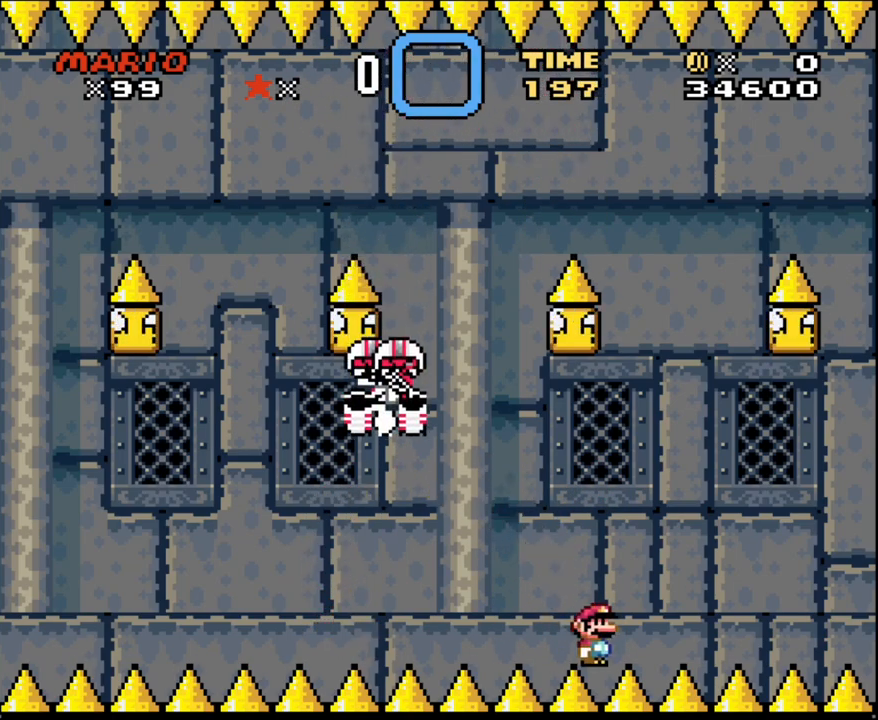
{"buttons": ["Y", "DPAD_LEFT"], "events": [[117, "DPAD_RIGHT", "up"], [367, "B", "down"], [400, "DPAD_LEFT", "down"], [500, "B", "up"]]}
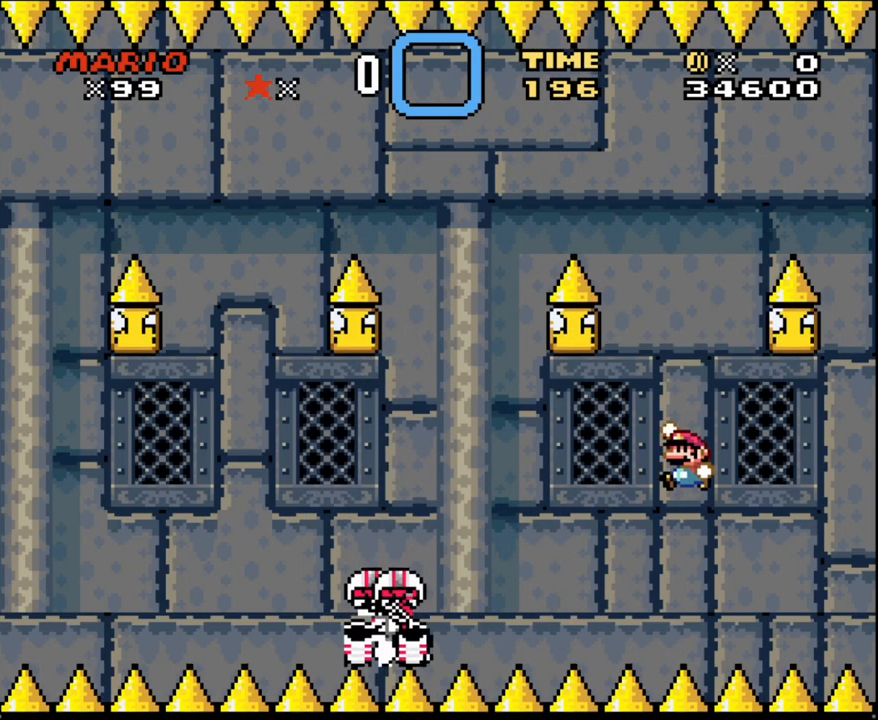
{"buttons": ["Y"], "events": [[50, "DPAD_LEFT", "up"], [183, "DPAD_RIGHT", "down"], [317, "DPAD_RIGHT", "up"]]}
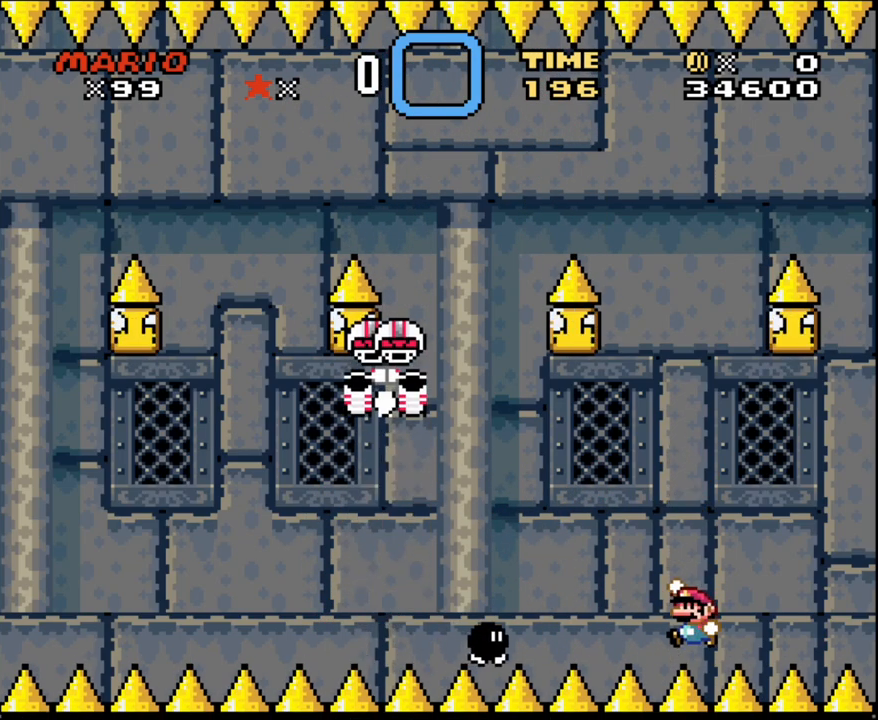
{"buttons": ["Y", "DPAD_LEFT"], "events": [[33, "DPAD_LEFT", "down"], [100, "B", "down"], [217, "B", "up"], [367, "DPAD_LEFT", "up"], [500, "DPAD_LEFT", "down"]]}
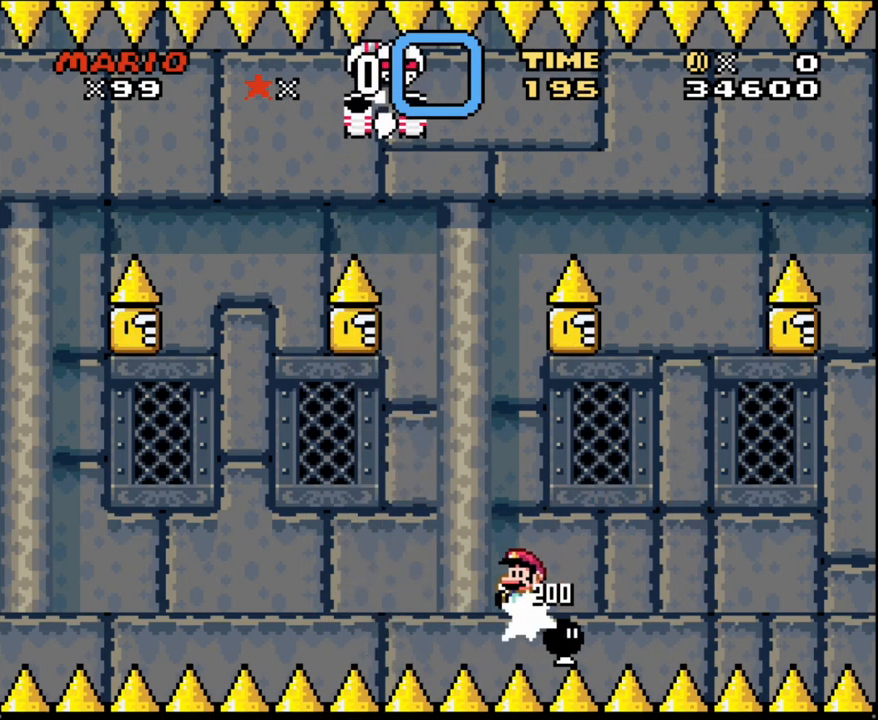
{"buttons": ["Y"], "events": [[500, "DPAD_LEFT", "up"]]}
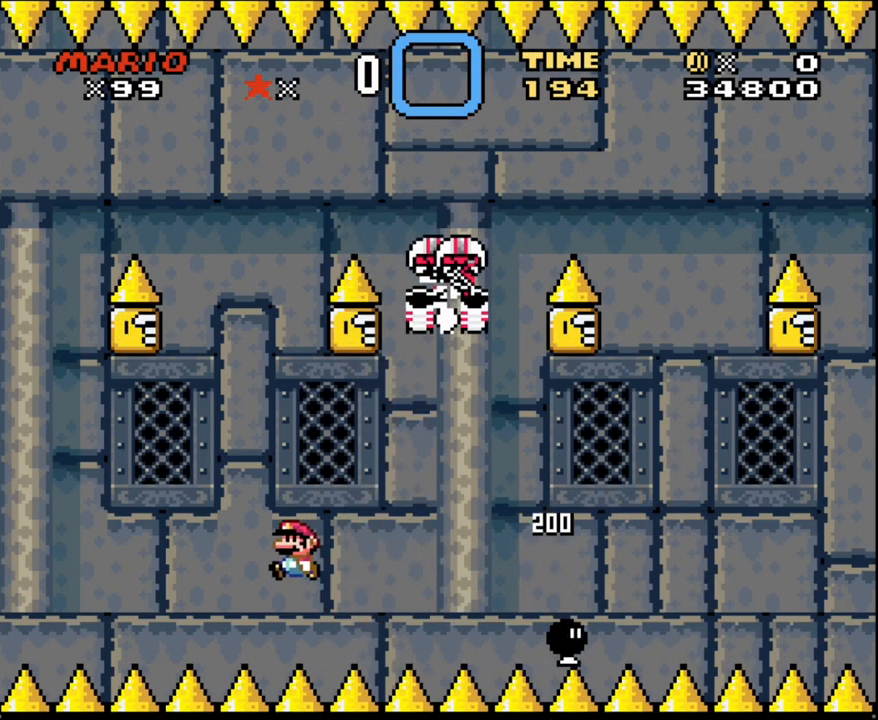
{"buttons": ["B", "Y"], "events": [[33, "B", "down"], [117, "DPAD_LEFT", "down"], [150, "B", "up"], [217, "DPAD_LEFT", "up"], [300, "B", "down"], [300, "DPAD_RIGHT", "down"], [467, "DPAD_RIGHT", "up"]]}
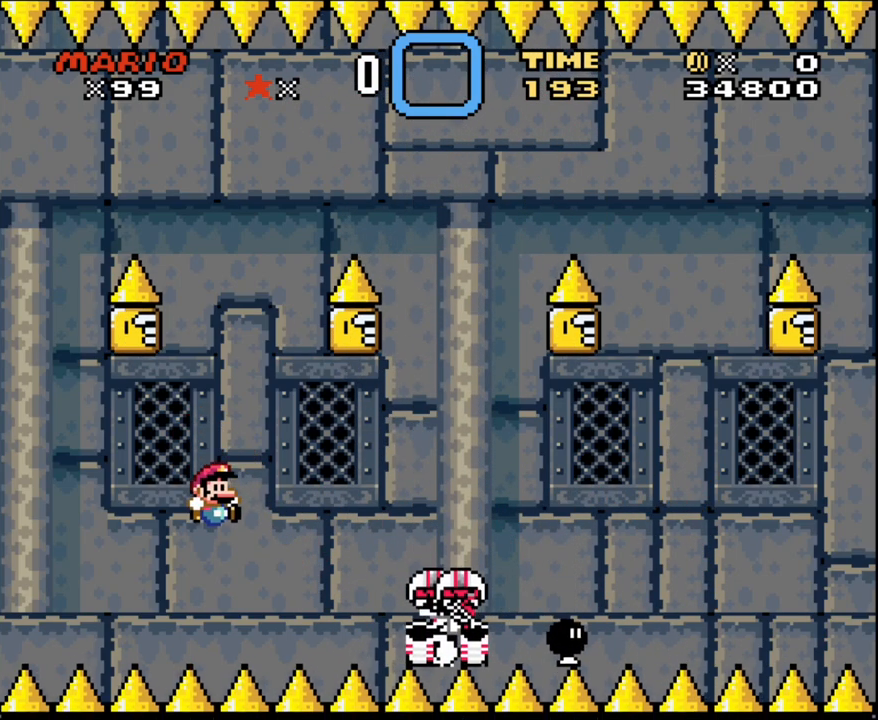
{"buttons": ["B", "Y", "DPAD_RIGHT"], "events": [[83, "DPAD_RIGHT", "down"], [217, "DPAD_RIGHT", "up"], [333, "DPAD_RIGHT", "down"], [400, "DPAD_RIGHT", "up"], [500, "DPAD_RIGHT", "down"]]}
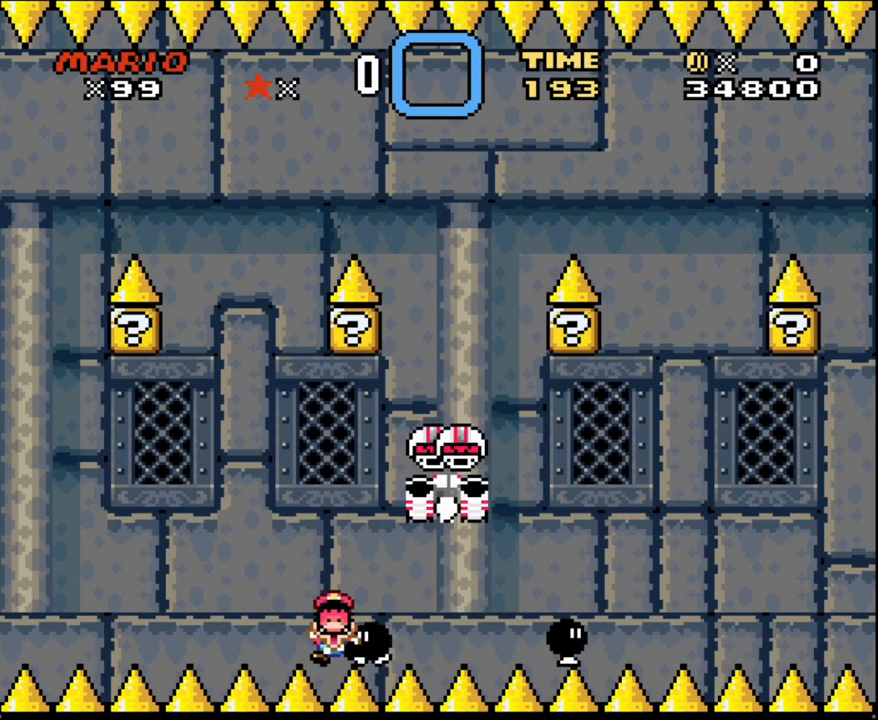
{"buttons": ["Y"], "events": [[33, "DPAD_RIGHT", "up"], [83, "B", "up"], [117, "B", "down"], [117, "DPAD_LEFT", "down"], [333, "DPAD_LEFT", "up"], [400, "B", "up"]]}
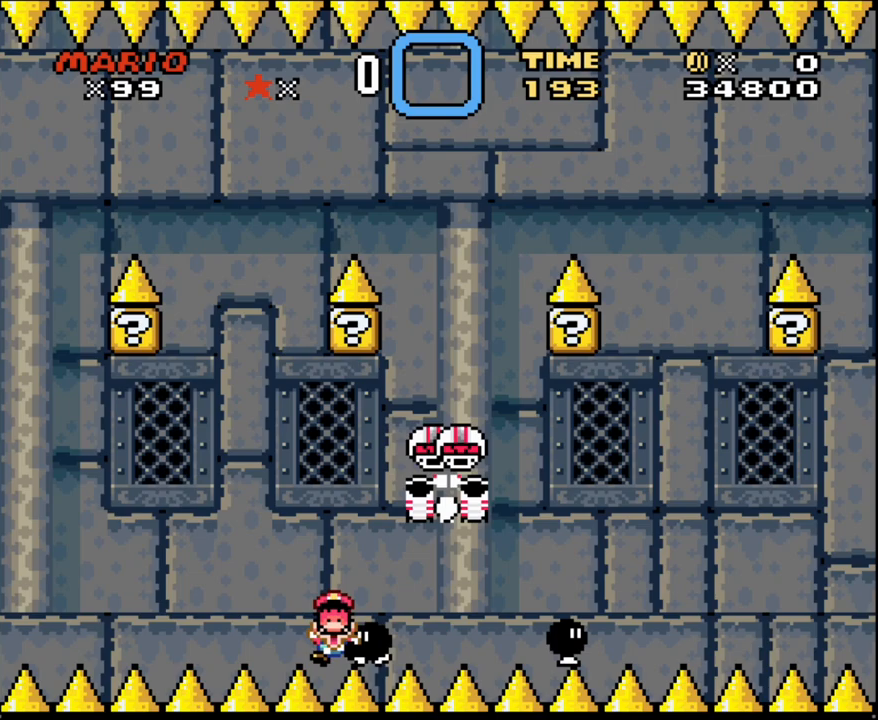
{"buttons": [], "events": [[83, "Y", "up"], [217, "A", "down"], [350, "A", "up"], [400, "A", "down"], [500, "A", "up"]]}
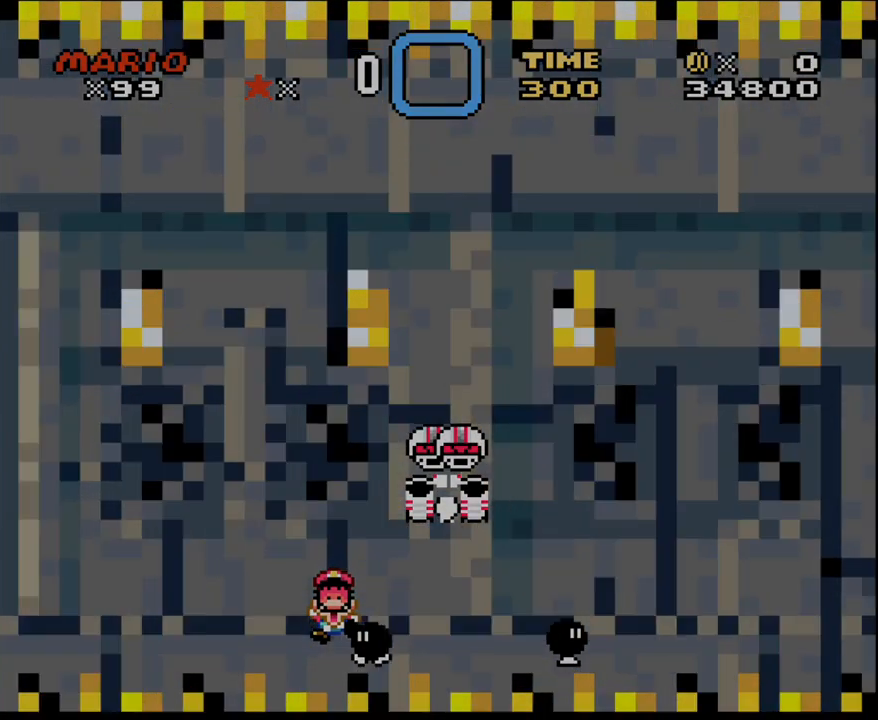
{"buttons": ["Y", "DPAD_DOWN", "DPAD_RIGHT"], "events": [[50, "A", "down"], [117, "A", "up"], [183, "B", "down"], [250, "B", "up"], [250, "Y", "down"], [467, "DPAD_DOWN", "down"], [467, "DPAD_RIGHT", "down"]]}
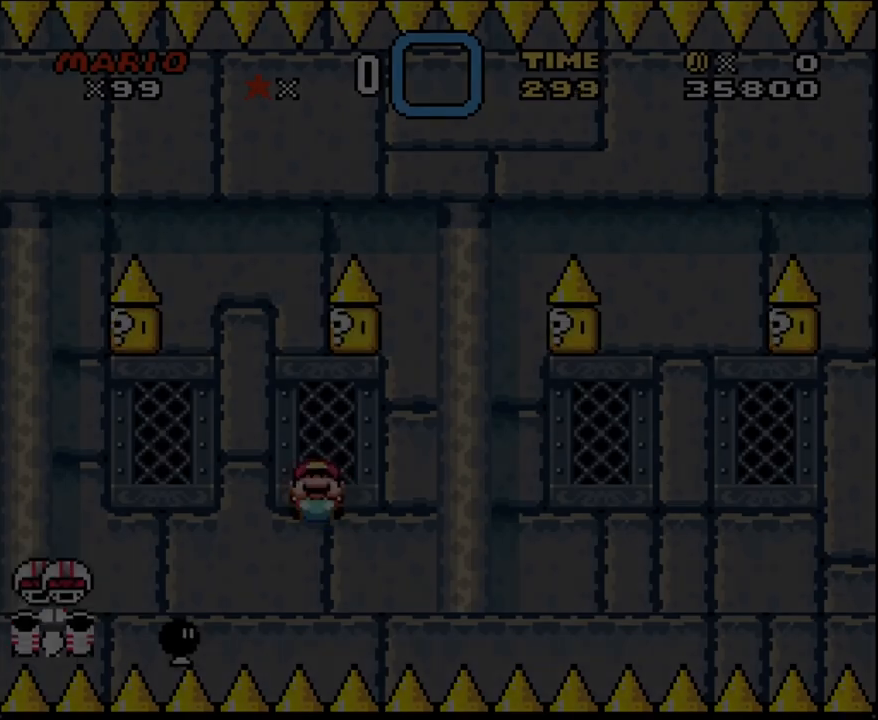
{"buttons": ["Y", "DPAD_DOWN", "DPAD_RIGHT"], "events": []}
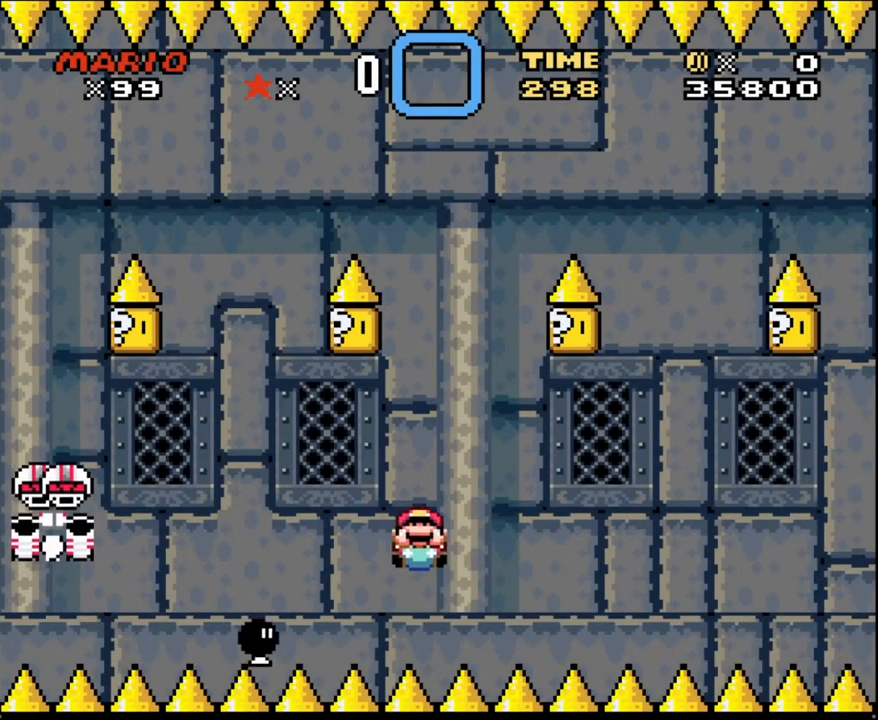
{"buttons": ["Y", "DPAD_RIGHT"], "events": [[100, "DPAD_DOWN", "up"], [167, "DPAD_RIGHT", "up"], [450, "DPAD_RIGHT", "down"]]}
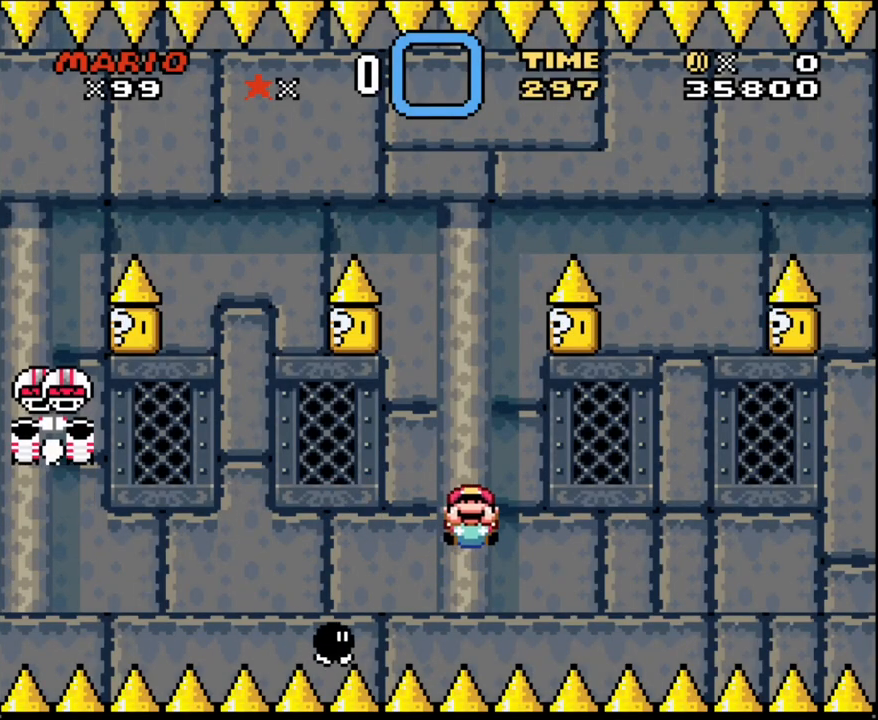
{"buttons": ["Y", "DPAD_RIGHT"], "events": []}
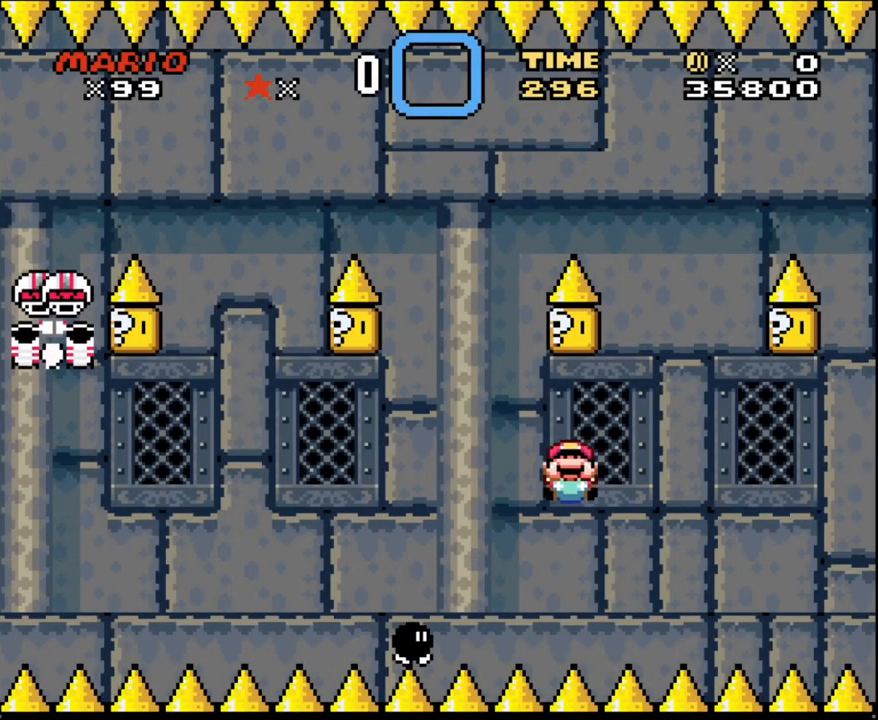
{"buttons": ["Y", "DPAD_DOWN", "DPAD_RIGHT"], "events": [[17, "DPAD_DOWN", "down"]]}
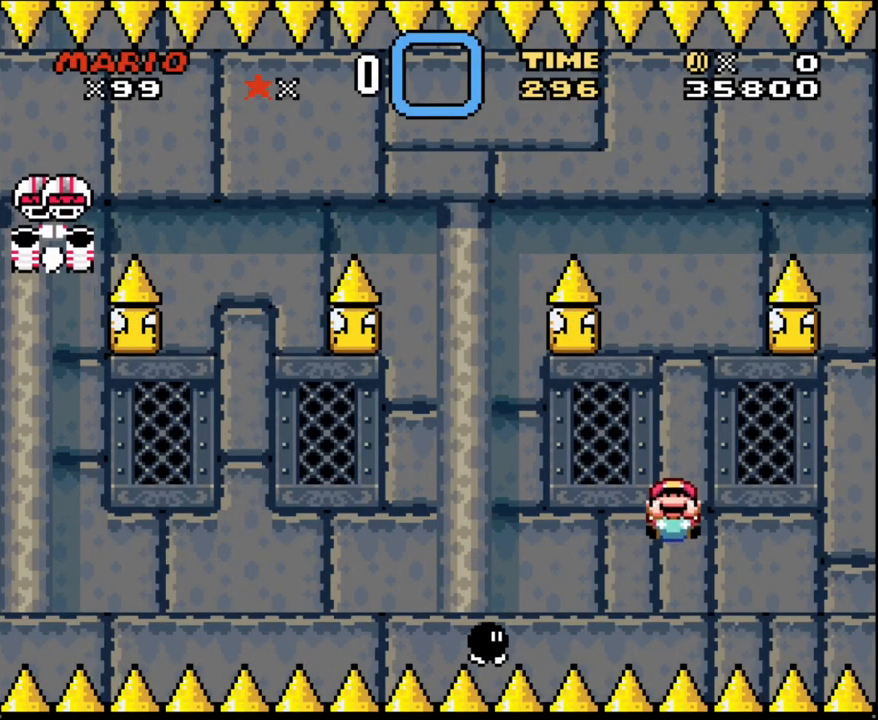
{"buttons": ["Y", "DPAD_DOWN"], "events": [[83, "DPAD_RIGHT", "up"], [133, "DPAD_DOWN", "up"], [133, "DPAD_LEFT", "down"], [267, "DPAD_LEFT", "up"], [483, "DPAD_DOWN", "down"]]}
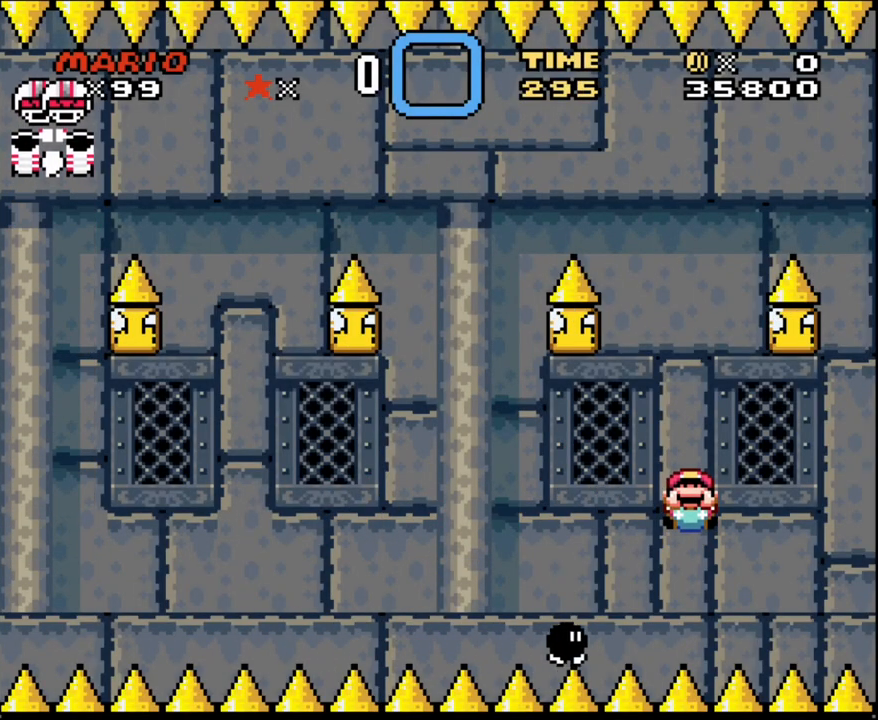
{"buttons": ["Y", "DPAD_DOWN"], "events": []}
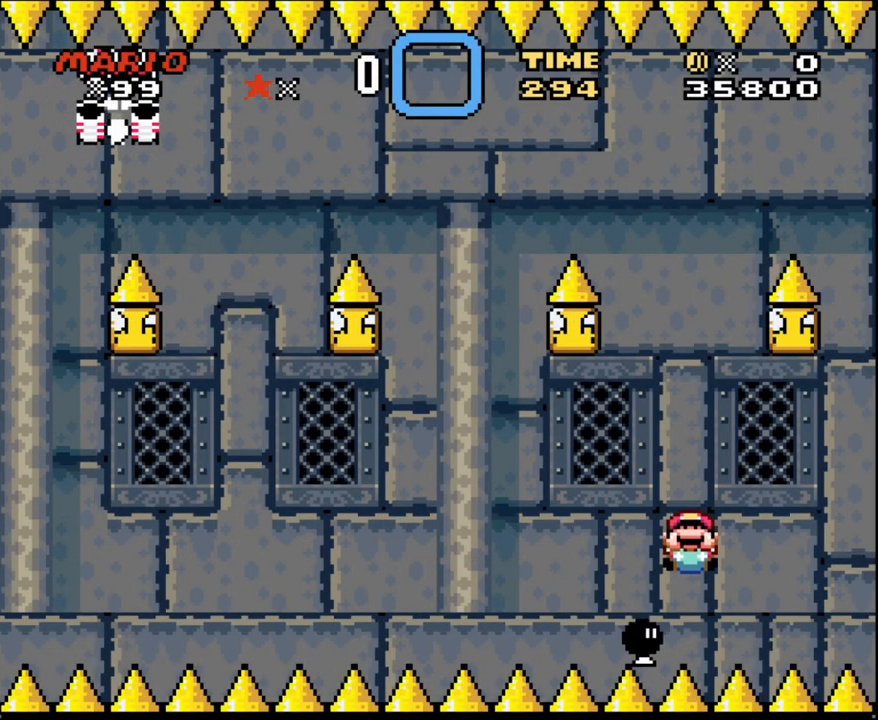
{"buttons": ["Y", "DPAD_DOWN", "DPAD_RIGHT"], "events": [[450, "DPAD_RIGHT", "down"]]}
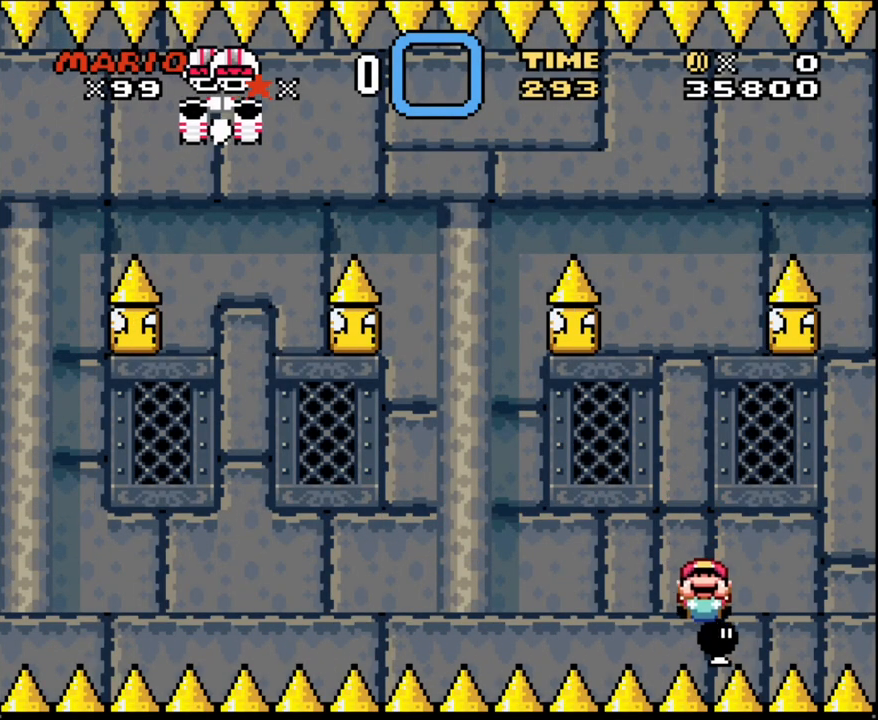
{"buttons": ["Y", "DPAD_UP"], "events": [[167, "DPAD_RIGHT", "up"], [200, "DPAD_DOWN", "up"], [200, "DPAD_LEFT", "down"], [233, "DPAD_UP", "down"], [450, "DPAD_LEFT", "up"]]}
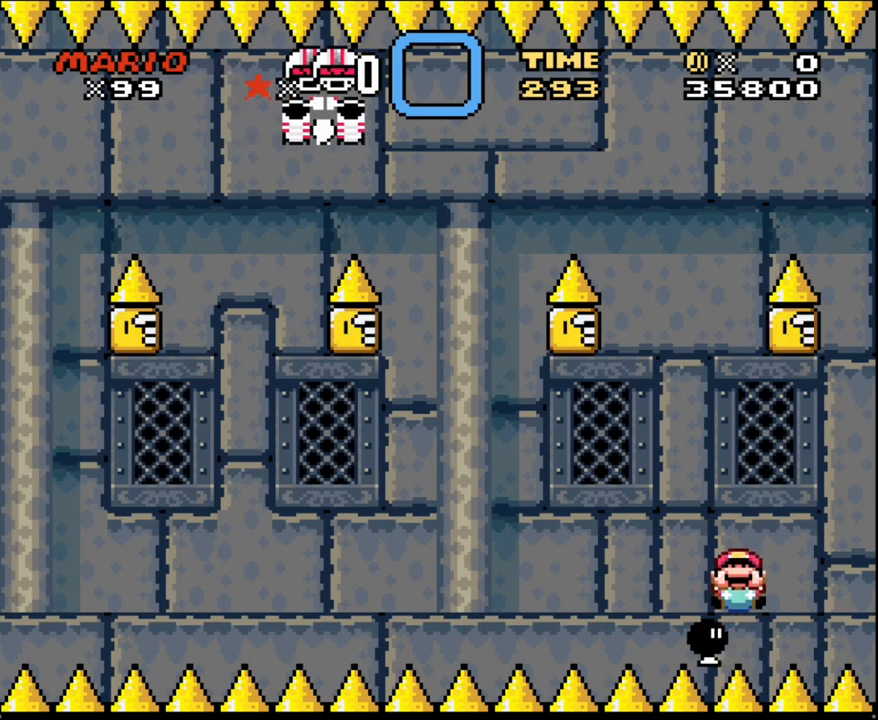
{"buttons": ["Y"], "events": [[133, "DPAD_UP", "up"], [300, "DPAD_LEFT", "down"], [300, "DPAD_UP", "down"], [383, "DPAD_LEFT", "up"], [417, "DPAD_UP", "up"]]}
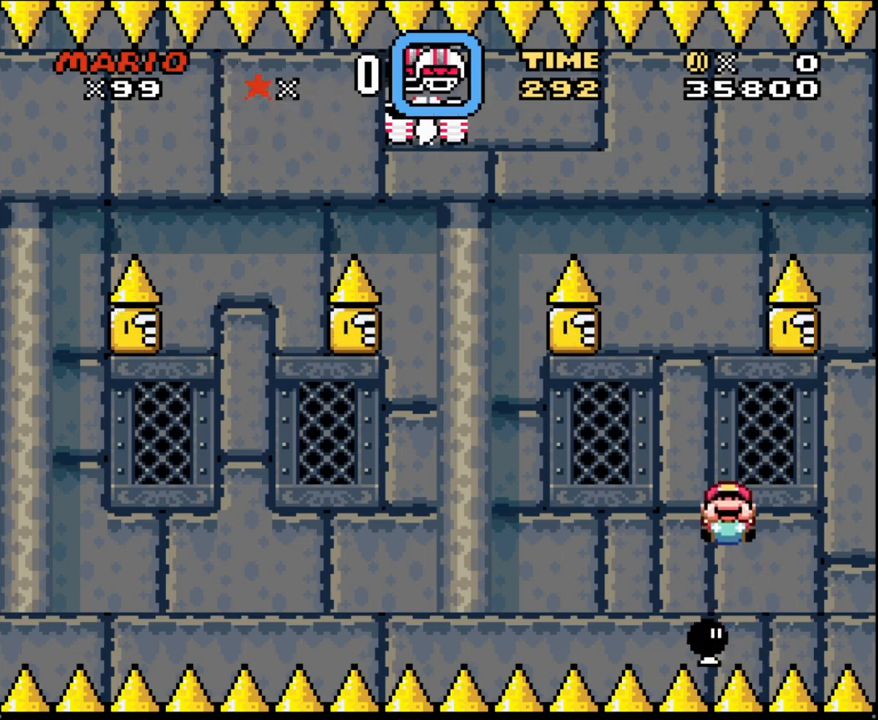
{"buttons": ["Y"], "events": [[67, "DPAD_DOWN", "down"], [350, "DPAD_RIGHT", "down"], [383, "DPAD_RIGHT", "up"], [417, "DPAD_DOWN", "up"]]}
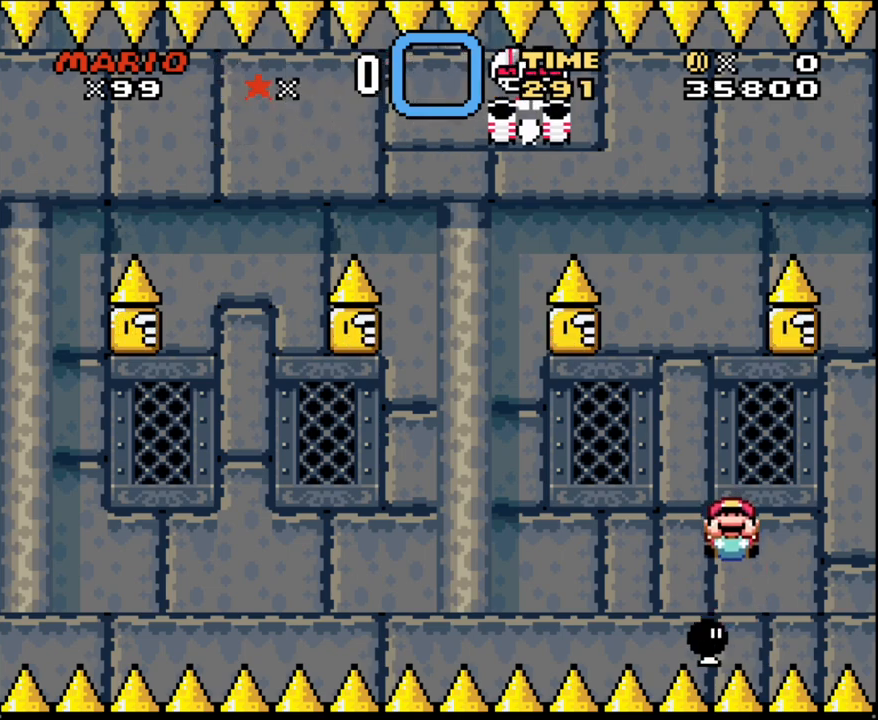
{"buttons": ["Y", "DPAD_UP", "DPAD_LEFT"], "events": [[50, "DPAD_DOWN", "down"], [100, "DPAD_RIGHT", "down"], [133, "DPAD_RIGHT", "up"], [233, "DPAD_DOWN", "up"], [300, "DPAD_DOWN", "down"], [383, "DPAD_LEFT", "down"], [417, "DPAD_DOWN", "up"], [483, "DPAD_UP", "down"]]}
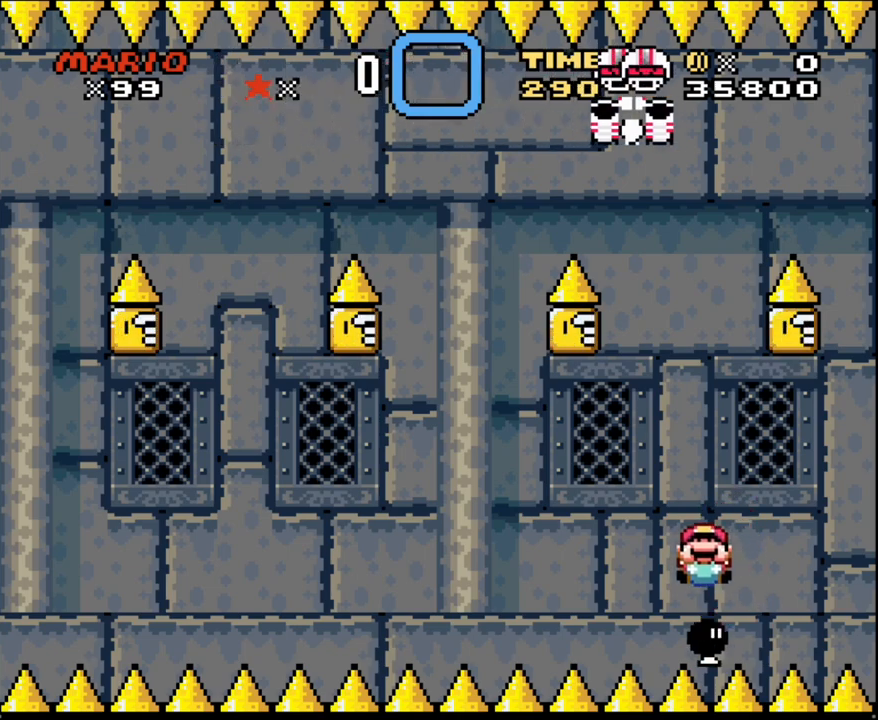
{"buttons": ["Y", "DPAD_DOWN", "DPAD_LEFT"], "events": [[333, "DPAD_UP", "up"], [417, "DPAD_DOWN", "down"]]}
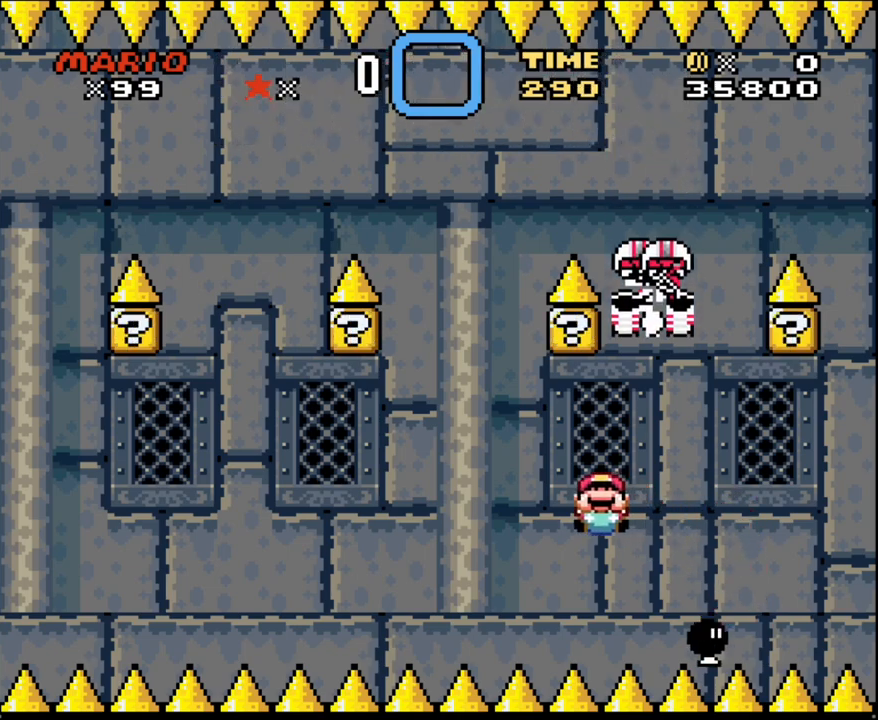
{"buttons": ["Y", "DPAD_DOWN", "DPAD_LEFT"], "events": []}
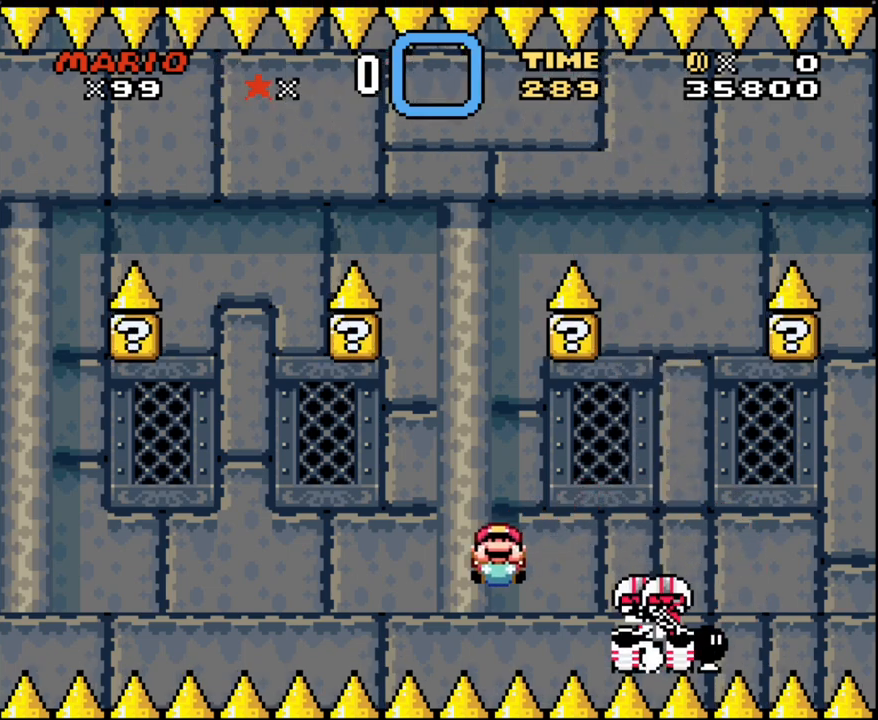
{"buttons": ["Y"], "events": [[167, "DPAD_LEFT", "up"], [200, "DPAD_DOWN", "up"], [200, "DPAD_RIGHT", "down"], [417, "DPAD_RIGHT", "up"]]}
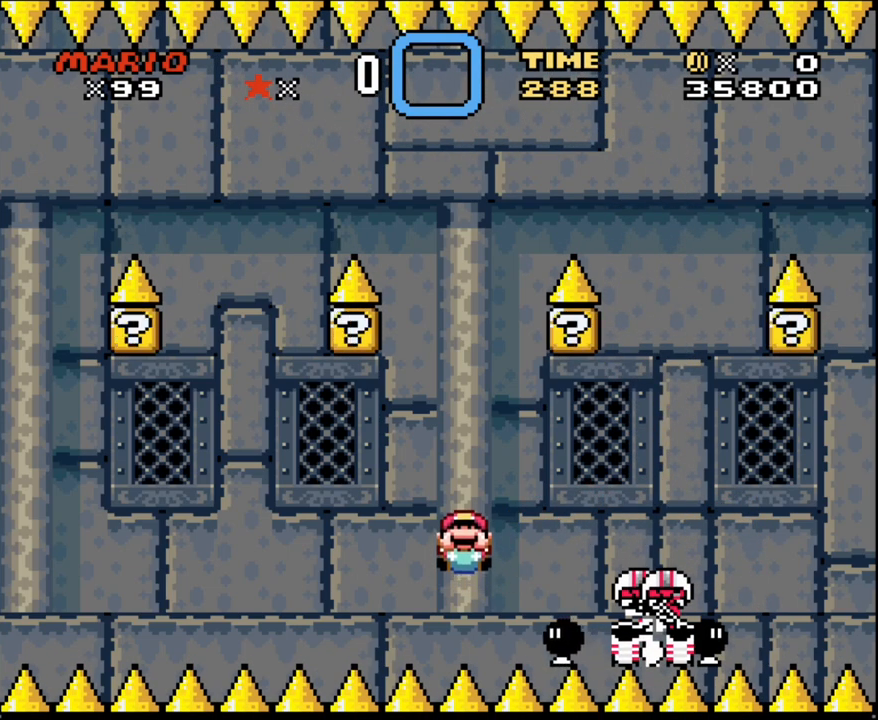
{"buttons": ["Y", "DPAD_DOWN"], "events": [[200, "DPAD_DOWN", "down"]]}
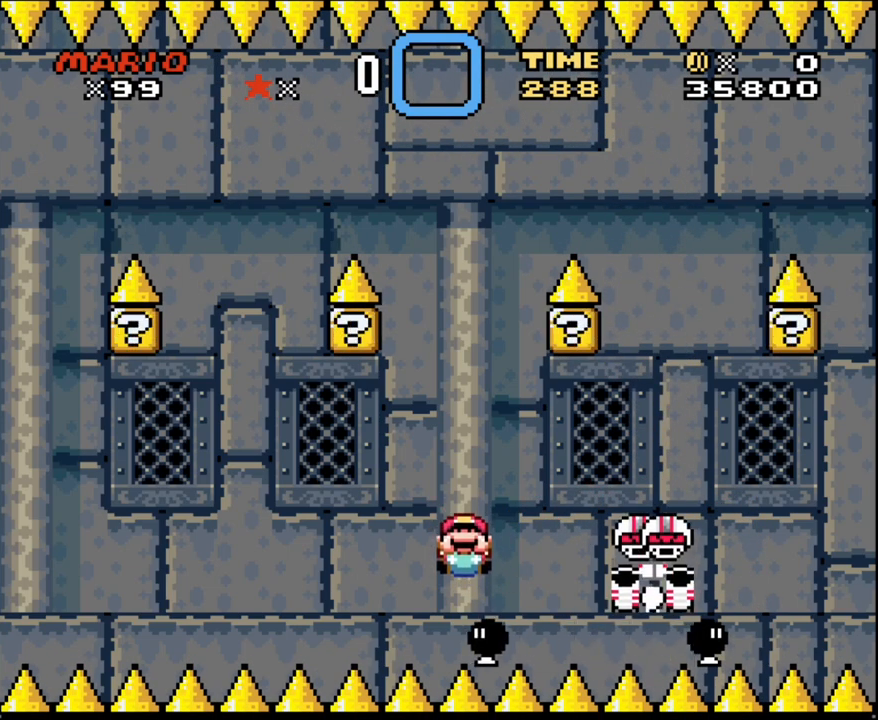
{"buttons": ["Y", "DPAD_DOWN", "DPAD_LEFT"], "events": [[133, "DPAD_DOWN", "up"], [133, "DPAD_LEFT", "down"], [450, "DPAD_DOWN", "down"]]}
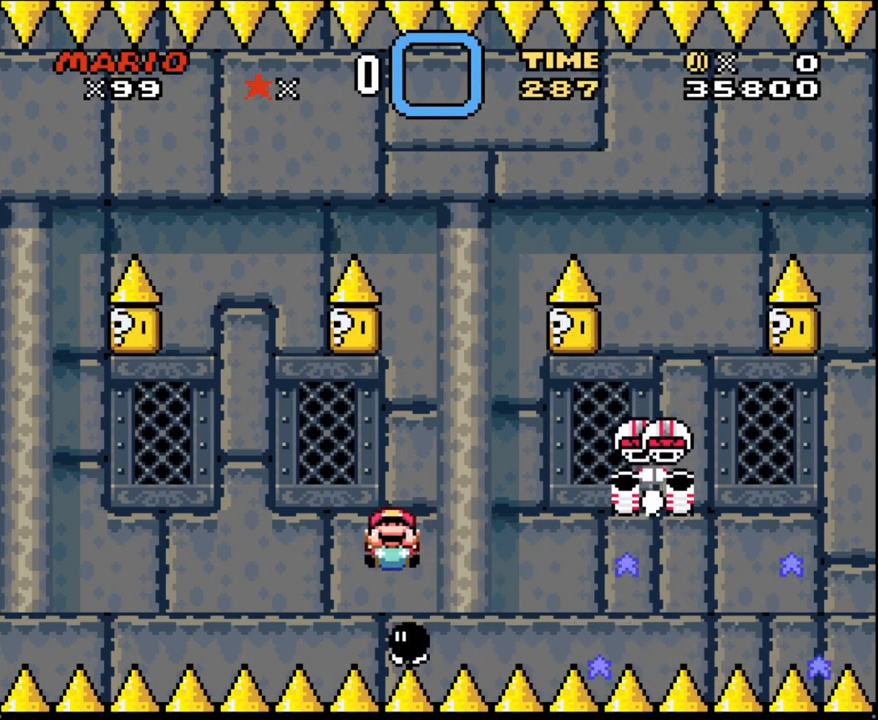
{"buttons": ["Y", "DPAD_DOWN", "DPAD_RIGHT"], "events": [[383, "DPAD_LEFT", "up"], [450, "DPAD_RIGHT", "down"]]}